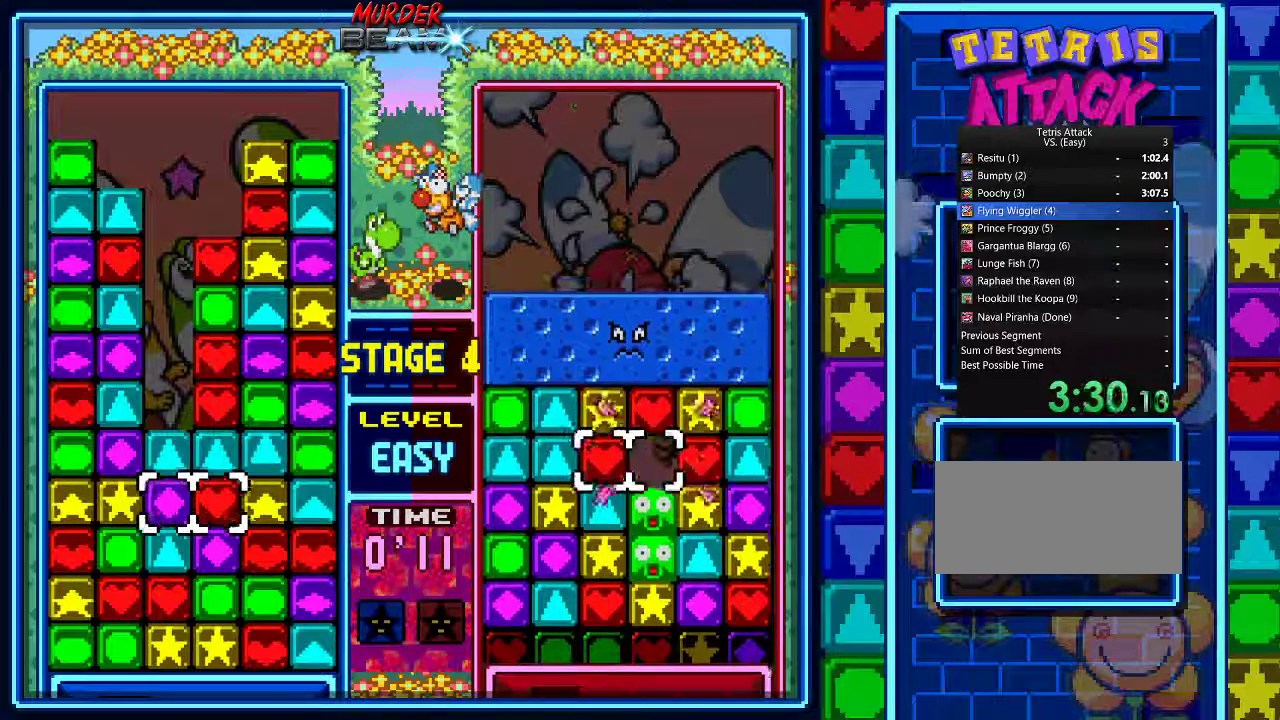
Gameplay with a controller (Nintendo layout); each line is a JSON object with the inputs held at the frame after it (dt_ms = milliseconds from this image to that frame). "events" lists button and stick changes between this image and that frame as [ms after this image, input, new state], when the widget could be followed in between. Not read: L3 R3.
{"dt_ms": 500, "buttons": ["DPAD_RIGHT"], "events": [[33, "DPAD_DOWN", "down"], [100, "DPAD_DOWN", "up"], [467, "DPAD_RIGHT", "down"]]}
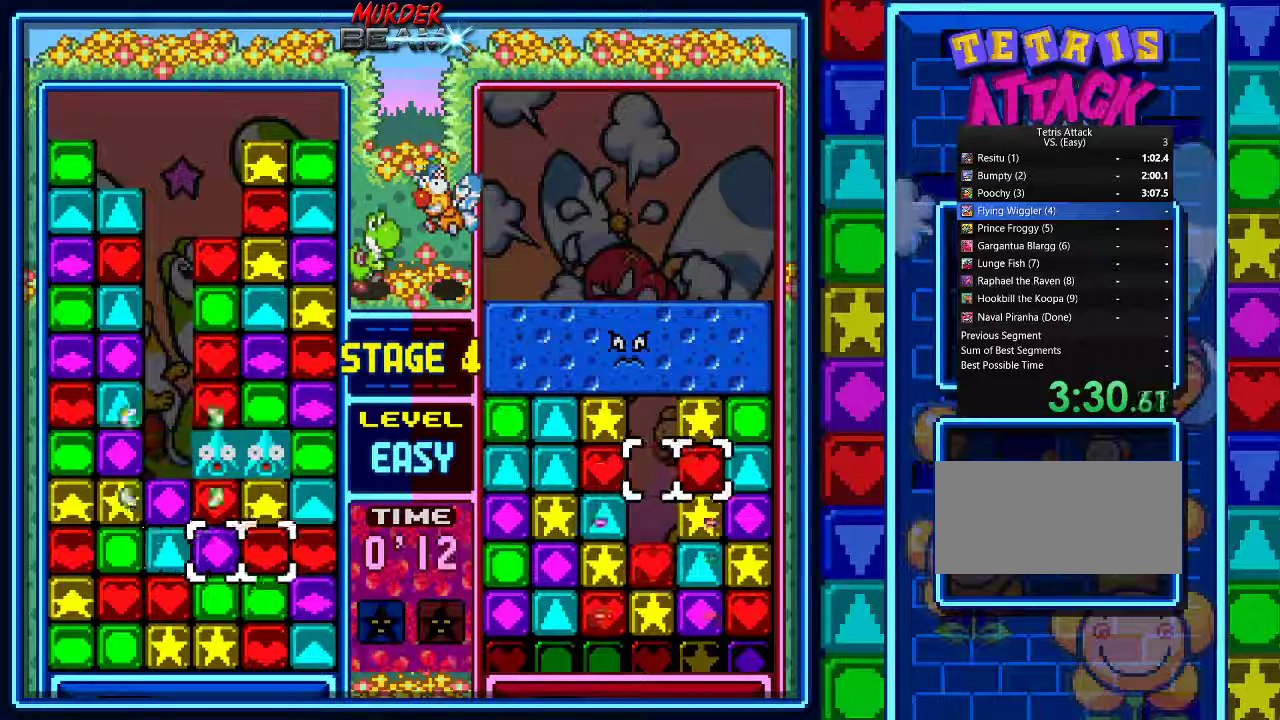
{"dt_ms": 500, "buttons": ["A"], "events": [[33, "DPAD_RIGHT", "up"], [167, "DPAD_LEFT", "down"], [400, "DPAD_LEFT", "up"], [467, "A", "down"]]}
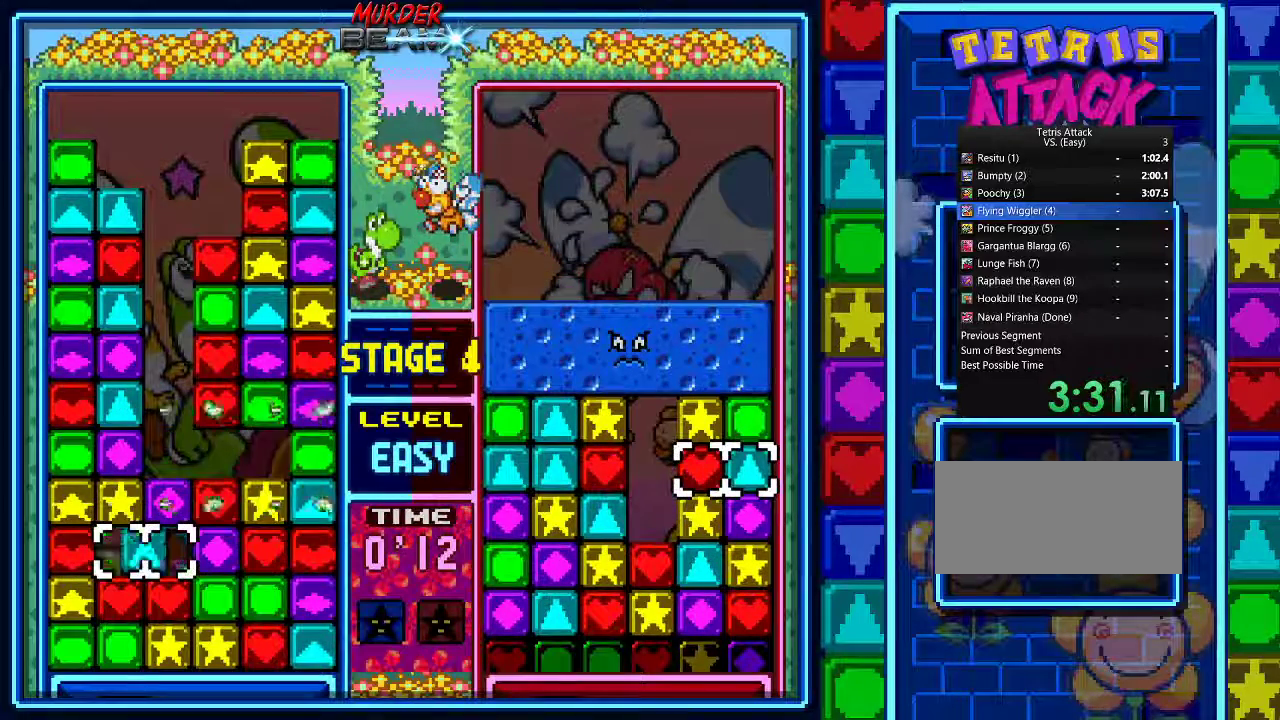
{"dt_ms": 500, "buttons": [], "events": [[67, "A", "up"], [67, "DPAD_RIGHT", "down"], [167, "A", "down"], [167, "DPAD_RIGHT", "up"], [233, "A", "up"]]}
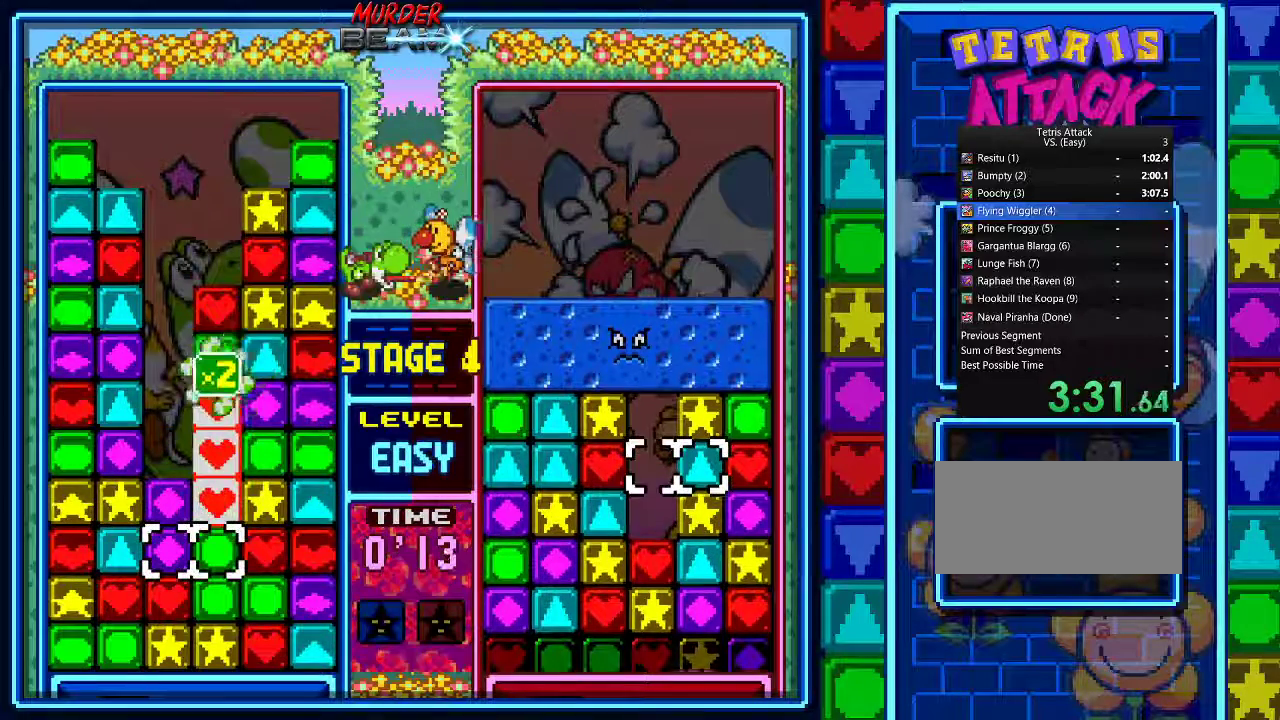
{"dt_ms": 500, "buttons": [], "events": [[100, "DPAD_DOWN", "down"], [233, "DPAD_DOWN", "up"]]}
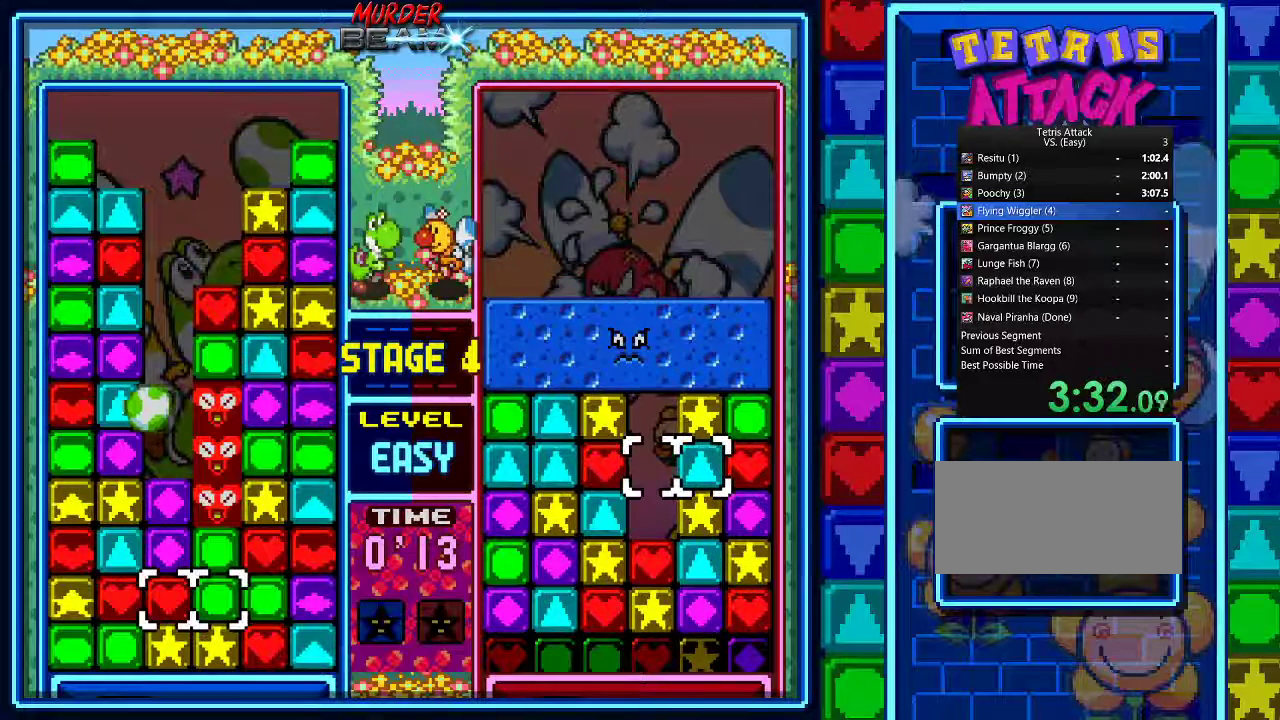
{"dt_ms": 500, "buttons": [], "events": []}
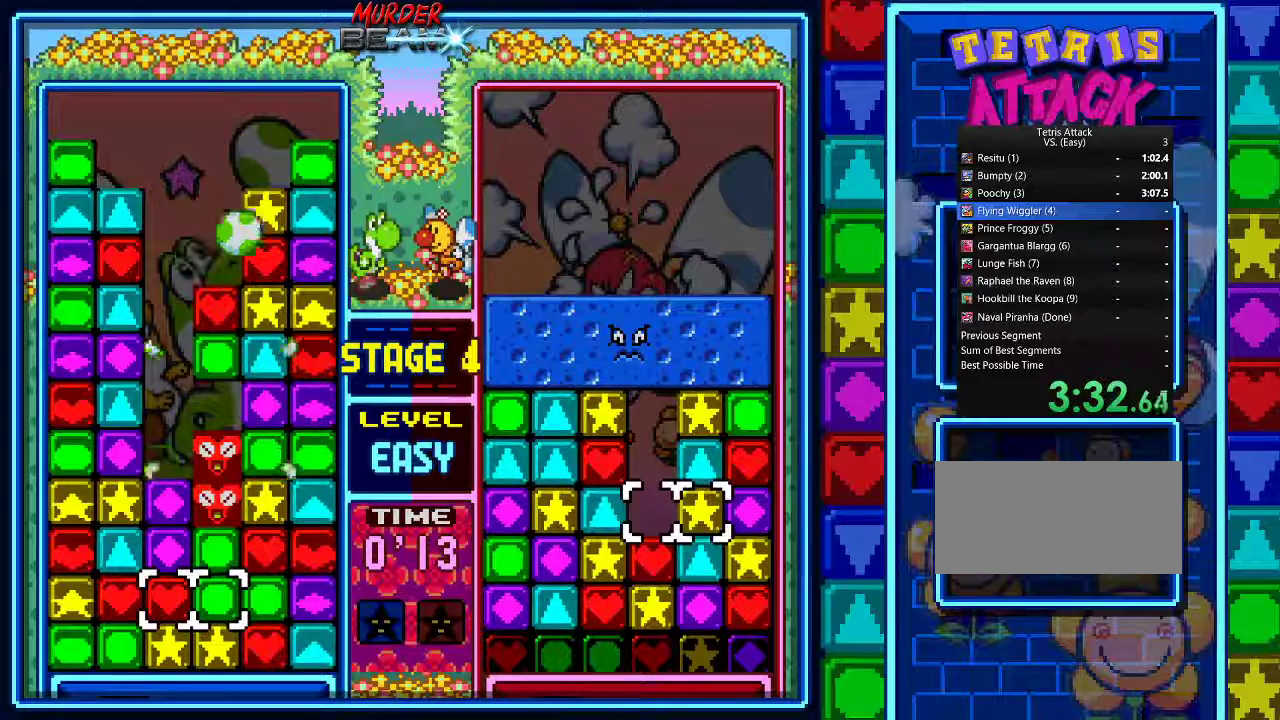
{"dt_ms": 500, "buttons": [], "events": []}
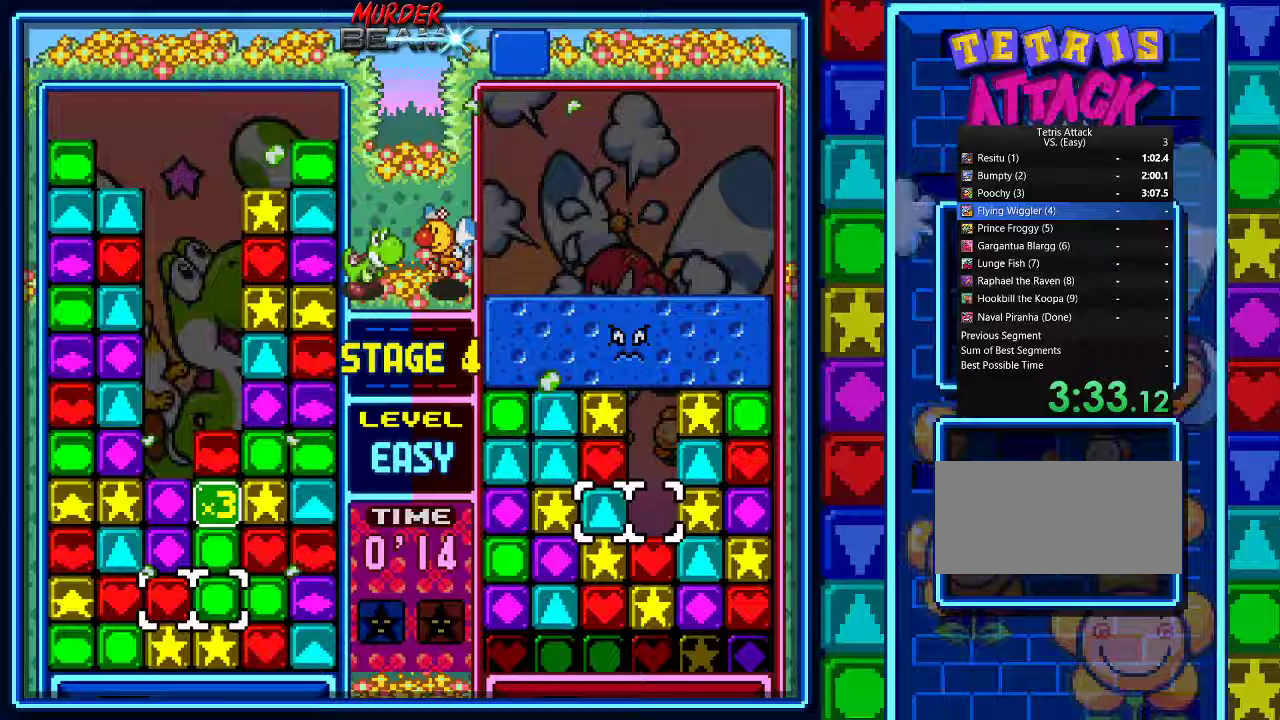
{"dt_ms": 500, "buttons": [], "events": []}
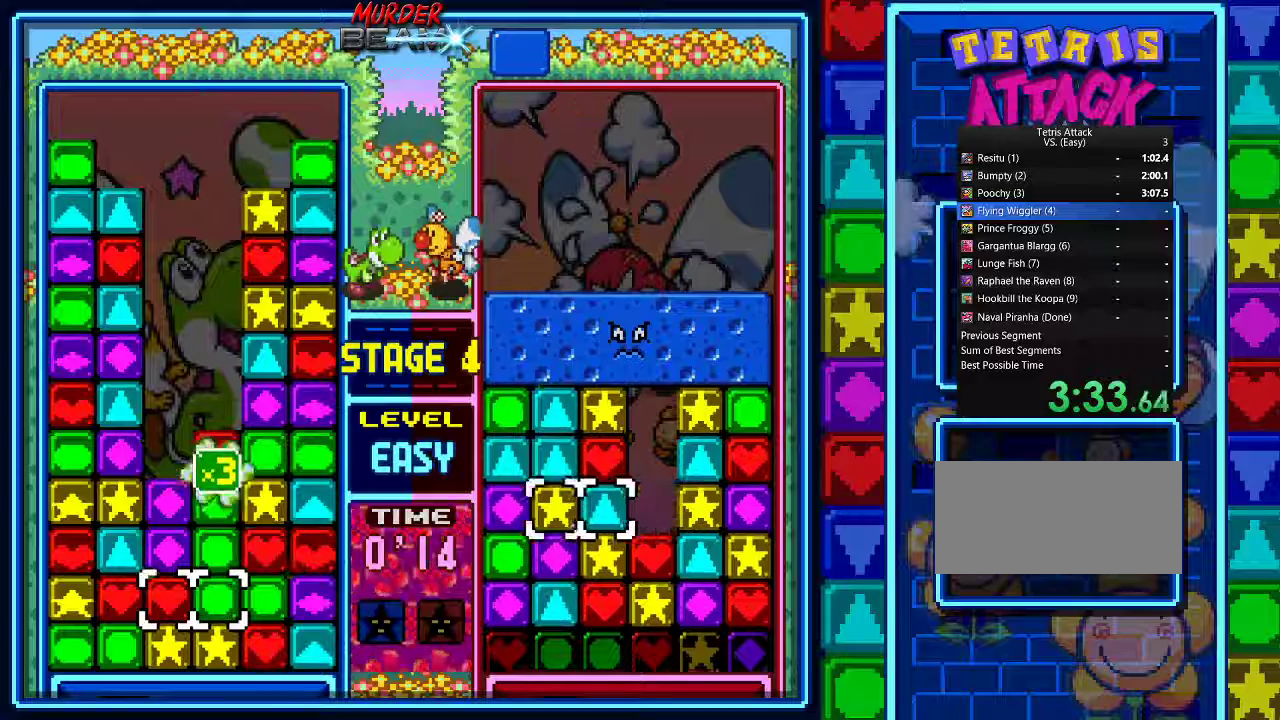
{"dt_ms": 500, "buttons": [], "events": []}
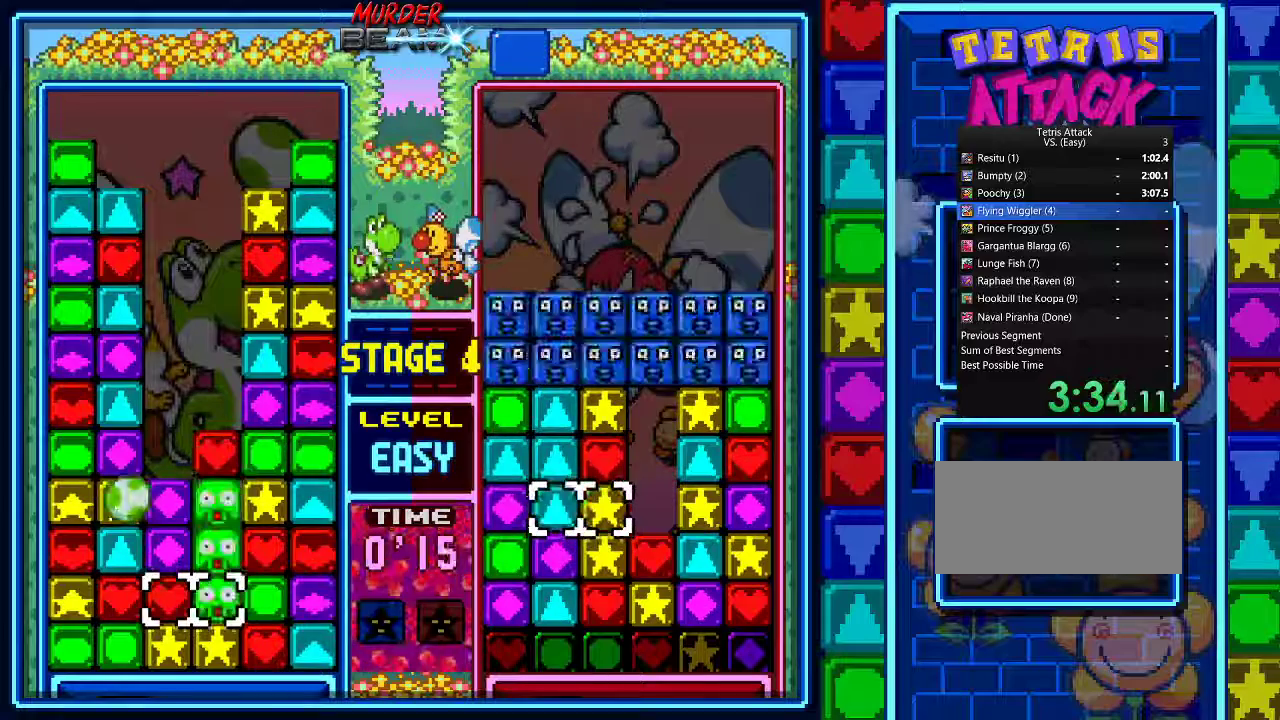
{"dt_ms": 500, "buttons": [], "events": [[67, "DPAD_UP", "down"], [467, "DPAD_UP", "up"]]}
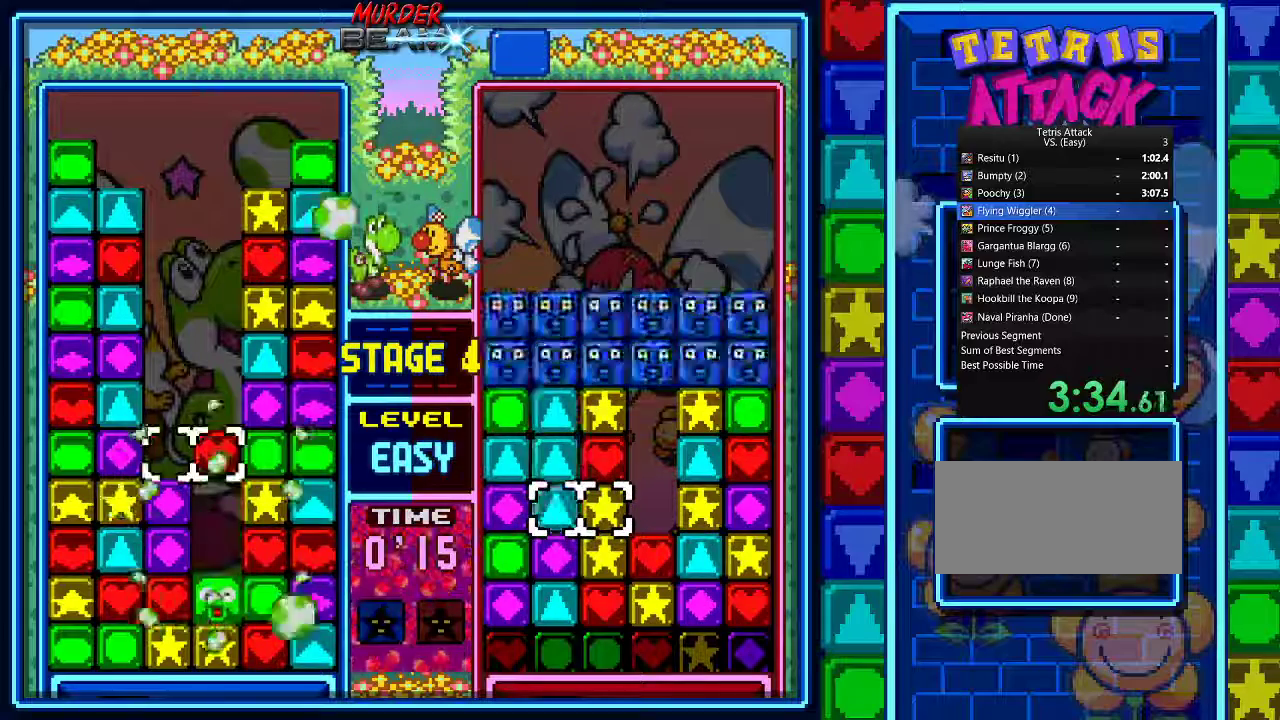
{"dt_ms": 500, "buttons": [], "events": [[67, "DPAD_LEFT", "down"], [200, "DPAD_LEFT", "up"]]}
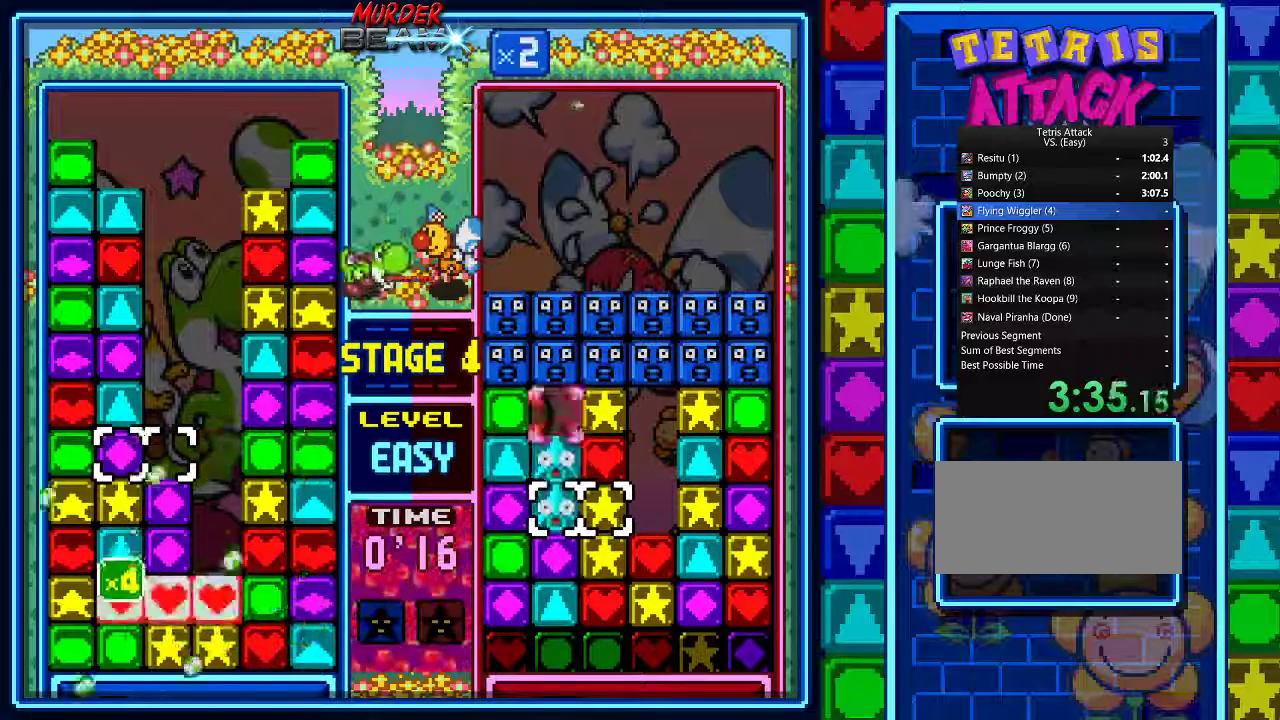
{"dt_ms": 500, "buttons": [], "events": []}
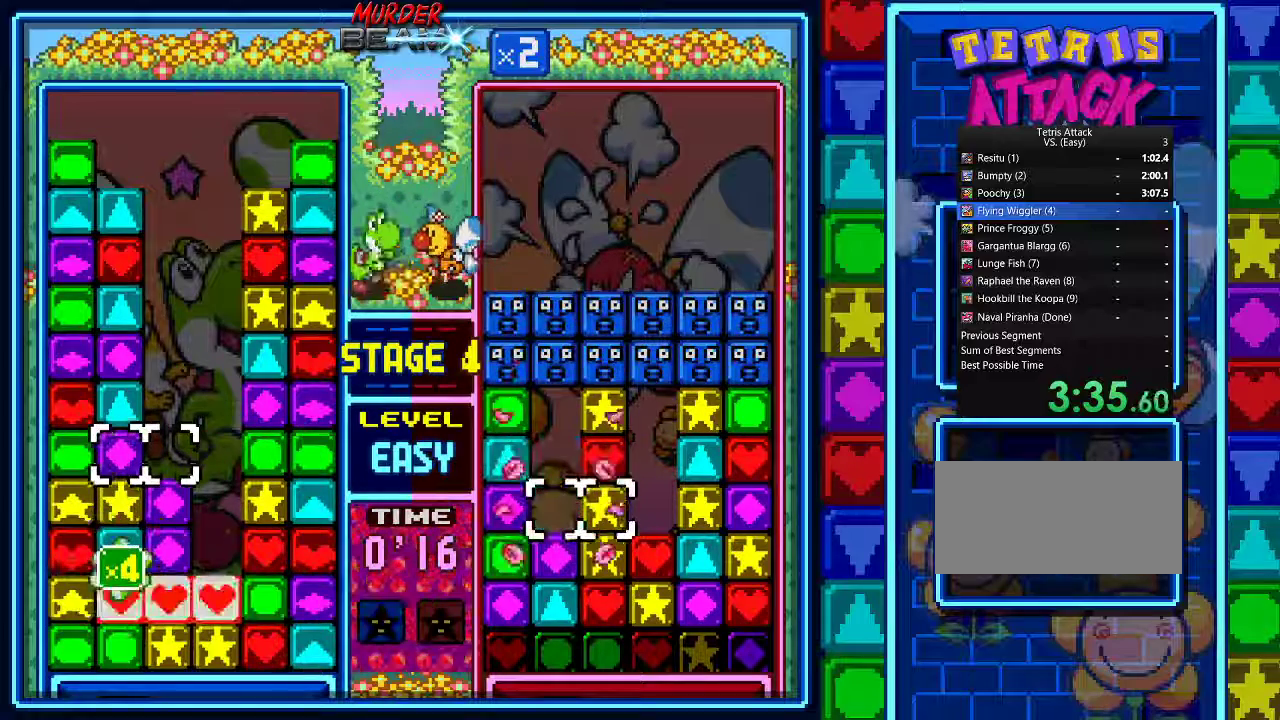
{"dt_ms": 500, "buttons": [], "events": []}
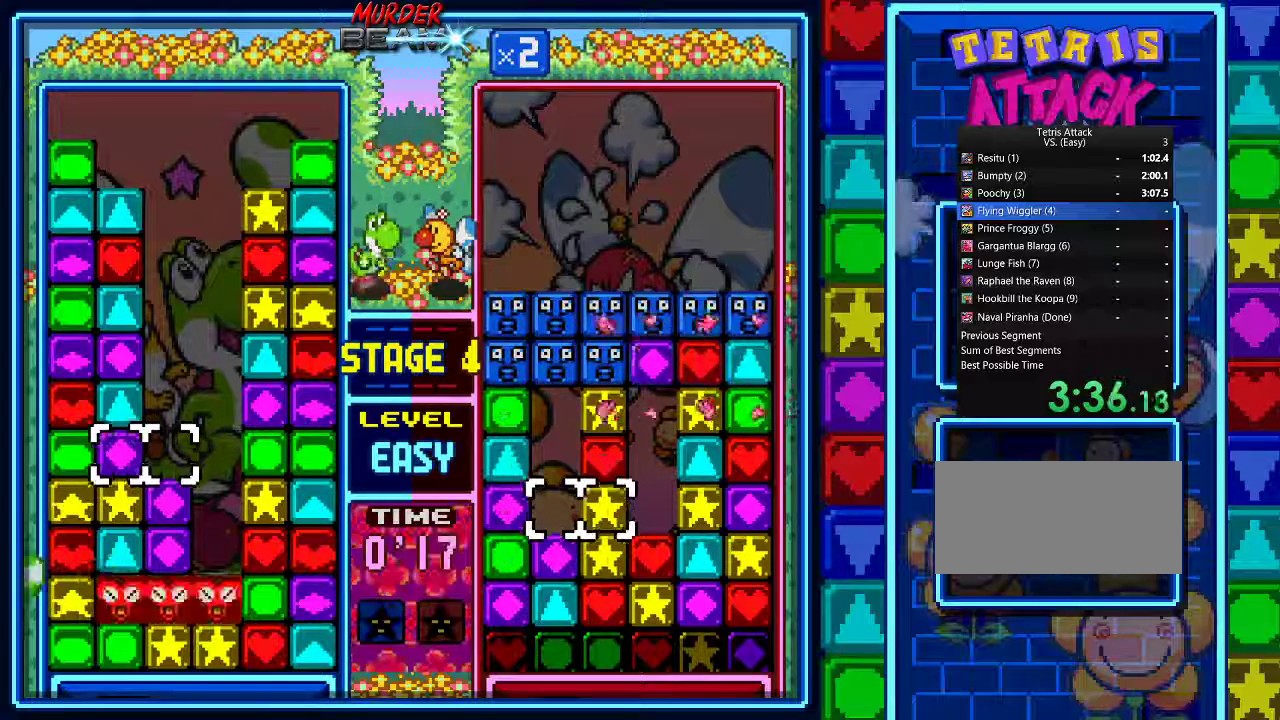
{"dt_ms": 500, "buttons": [], "events": []}
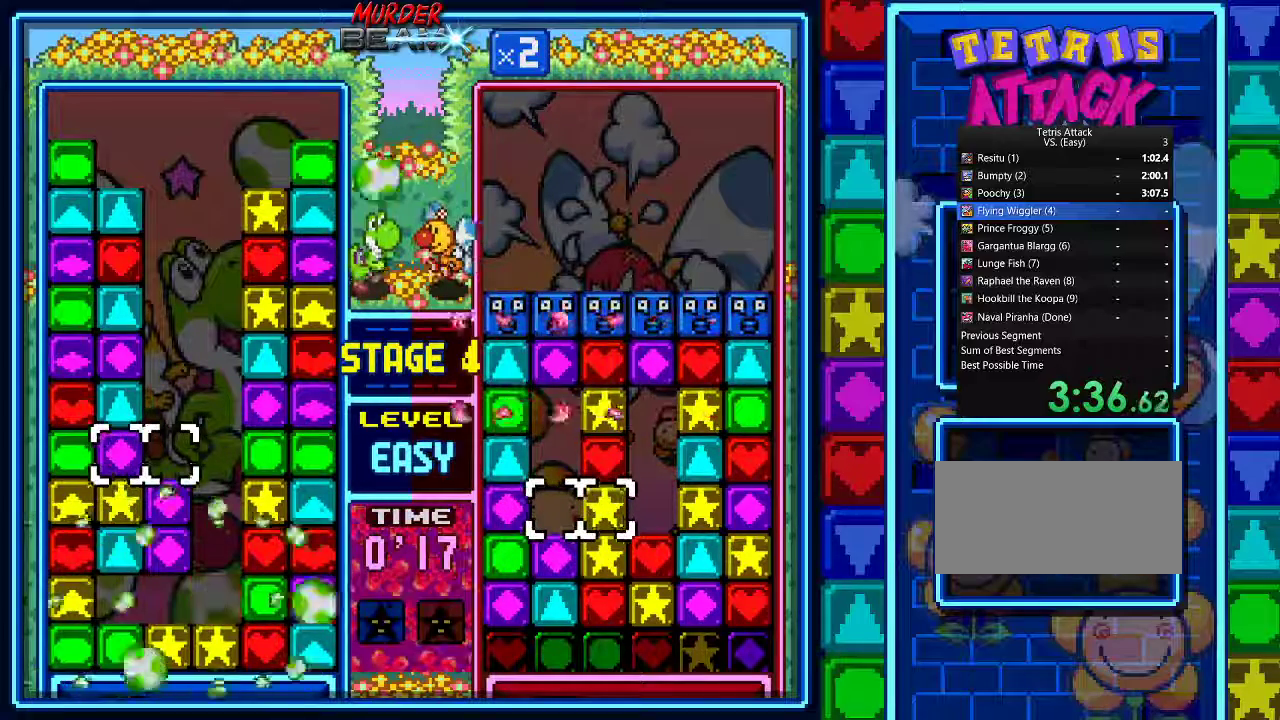
{"dt_ms": 500, "buttons": [], "events": [[33, "A", "down"], [100, "A", "up"], [400, "A", "down"], [500, "A", "up"]]}
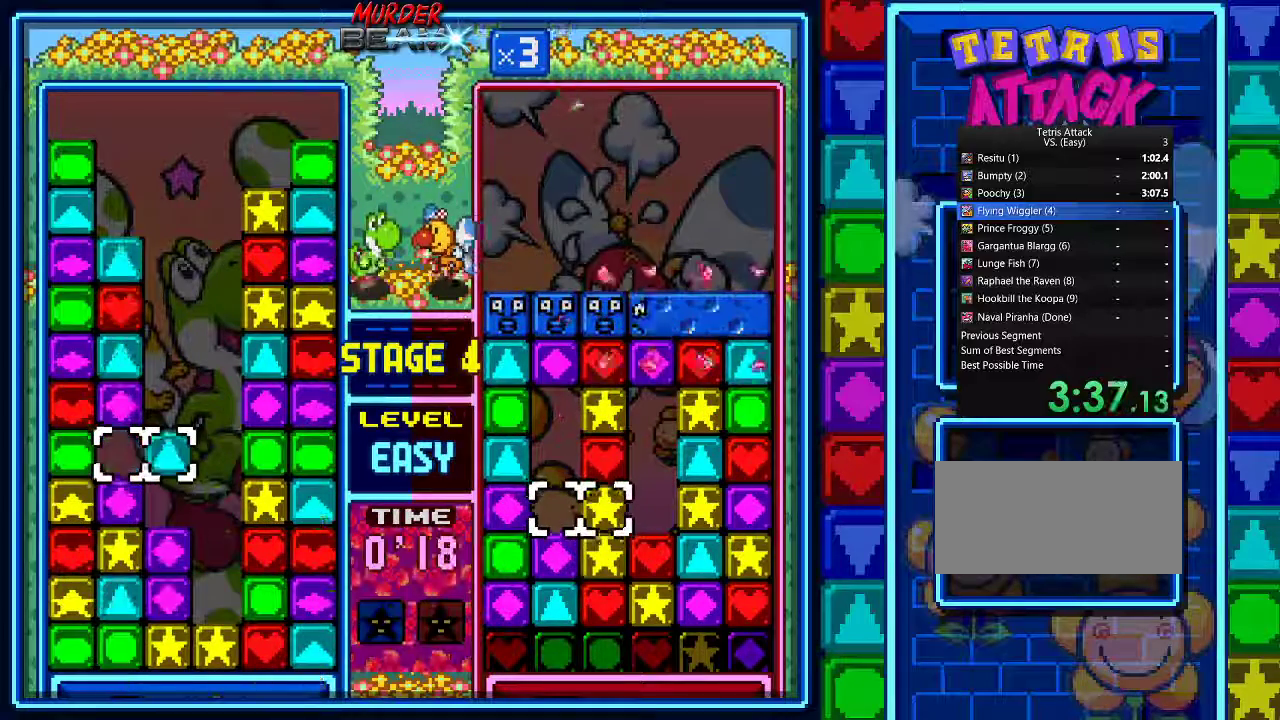
{"dt_ms": 500, "buttons": [], "events": [[133, "DPAD_DOWN", "down"], [233, "DPAD_DOWN", "up"]]}
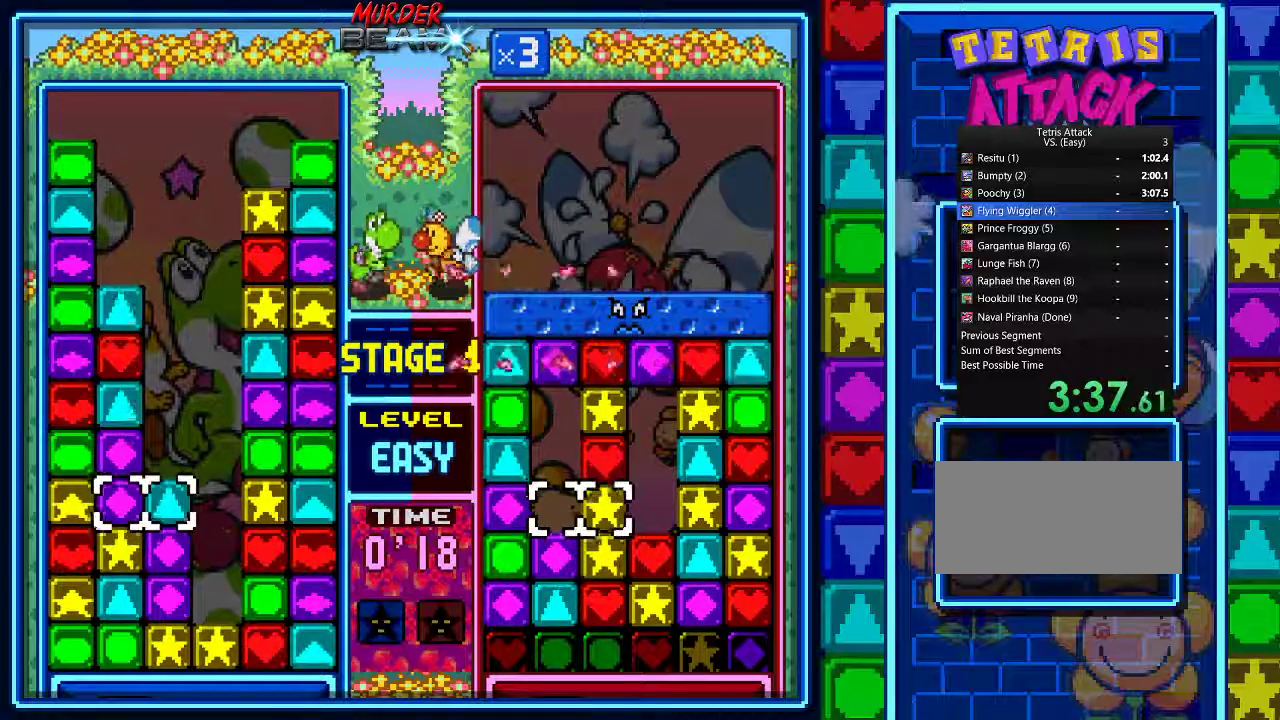
{"dt_ms": 500, "buttons": ["DPAD_UP"], "events": [[100, "DPAD_DOWN", "down"], [367, "A", "down"], [367, "DPAD_DOWN", "up"], [433, "A", "up"], [500, "DPAD_UP", "down"]]}
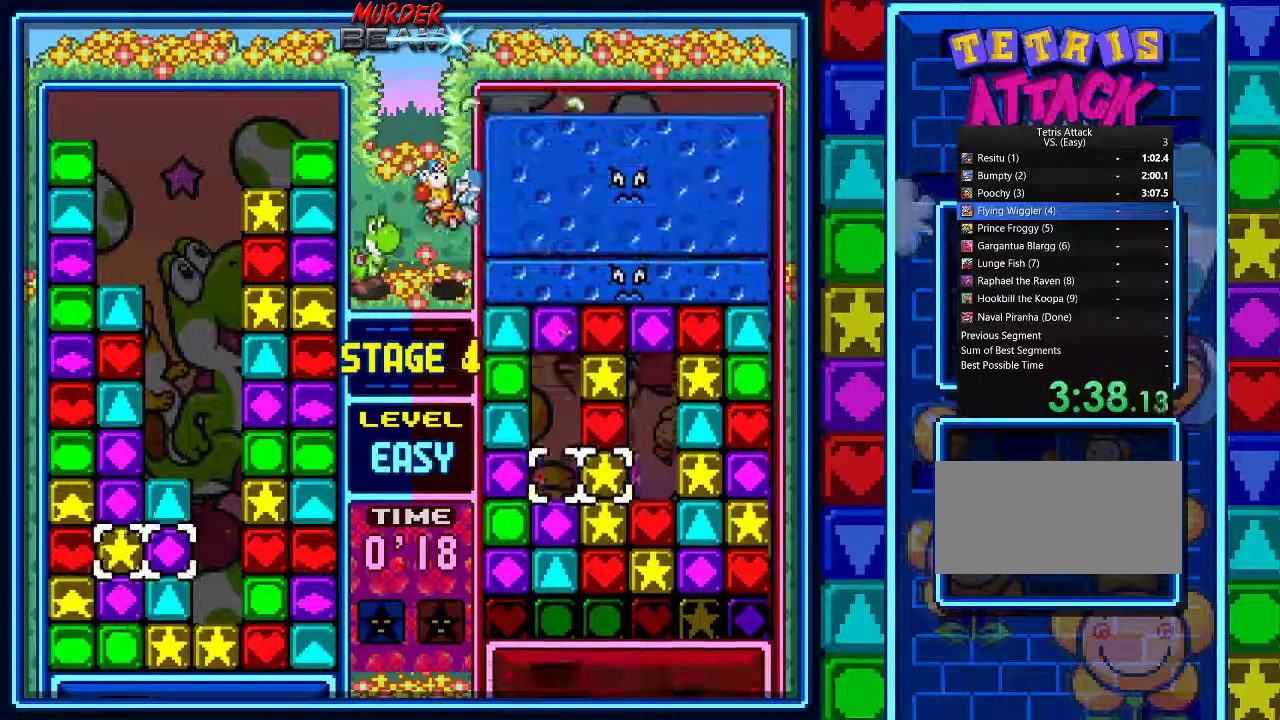
{"dt_ms": 500, "buttons": ["DPAD_DOWN"], "events": [[133, "A", "down"], [133, "DPAD_UP", "up"], [233, "A", "up"], [500, "DPAD_DOWN", "down"]]}
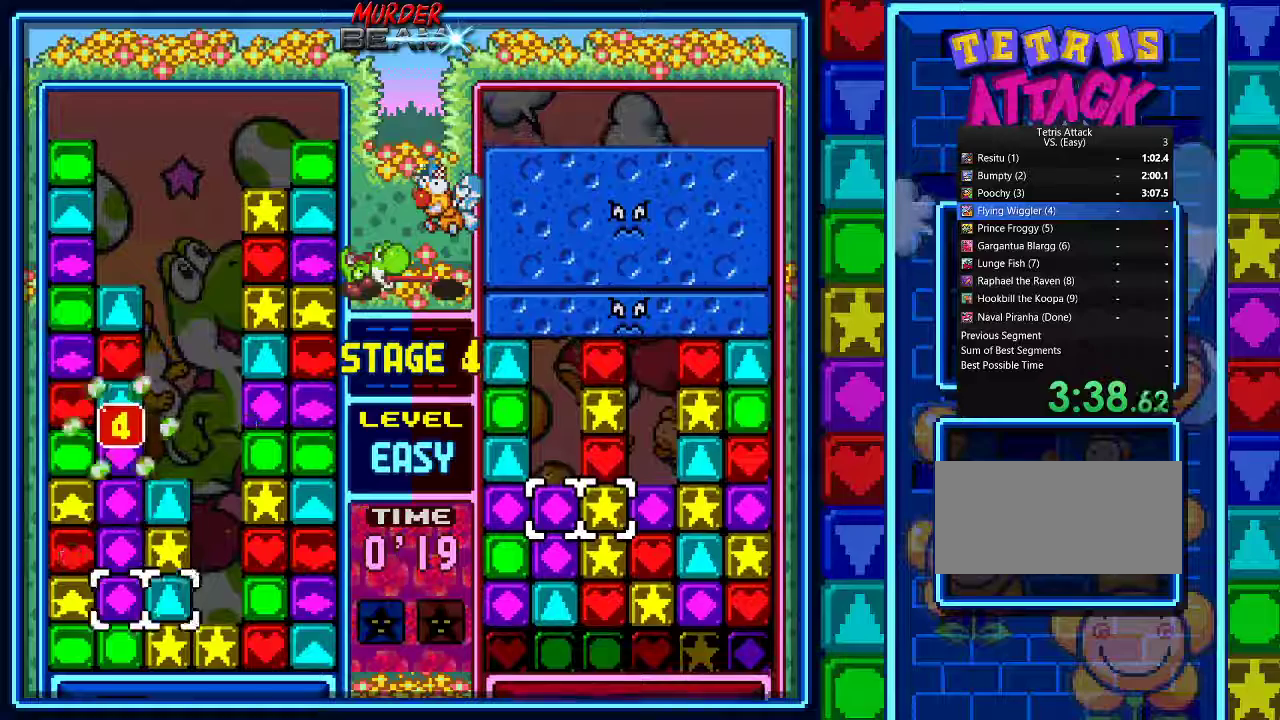
{"dt_ms": 500, "buttons": ["DPAD_DOWN", "DPAD_RIGHT"], "events": [[67, "DPAD_DOWN", "up"], [300, "DPAD_DOWN", "down"], [500, "DPAD_RIGHT", "down"]]}
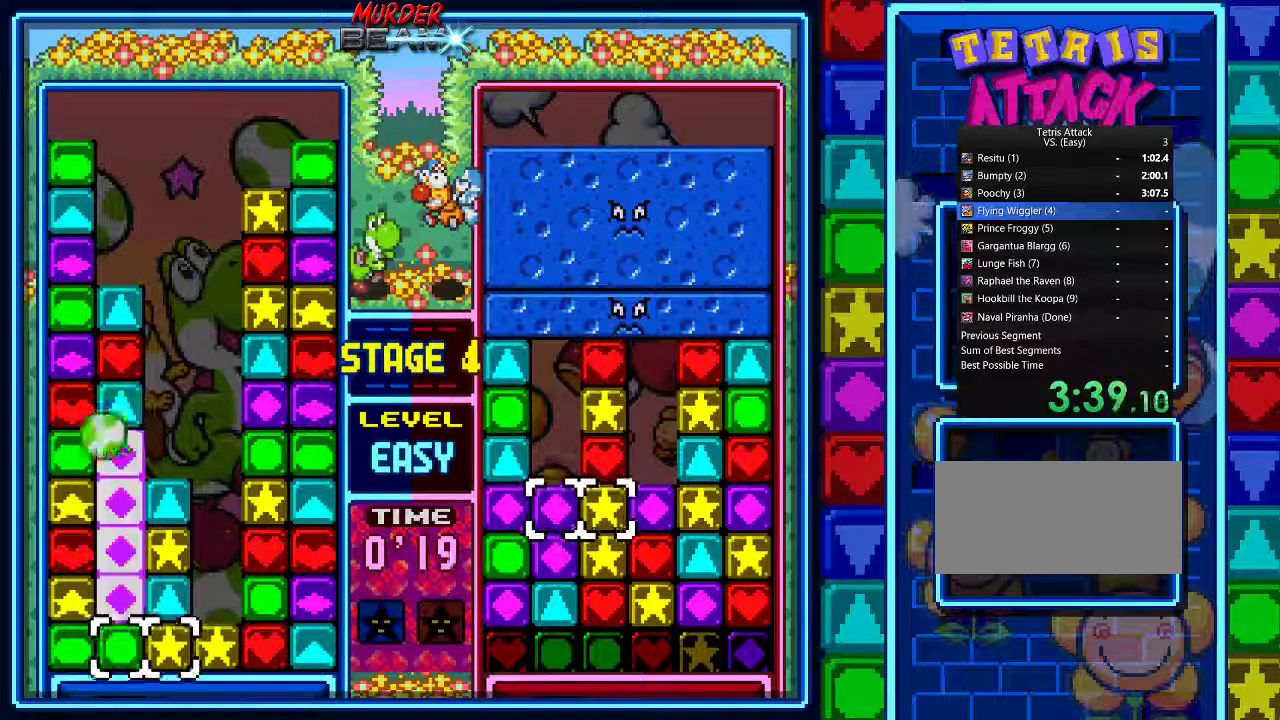
{"dt_ms": 500, "buttons": ["DPAD_LEFT"], "events": [[67, "DPAD_RIGHT", "up"], [200, "DPAD_UP", "down"], [300, "DPAD_UP", "up"], [400, "DPAD_DOWN", "up"], [433, "DPAD_LEFT", "down"]]}
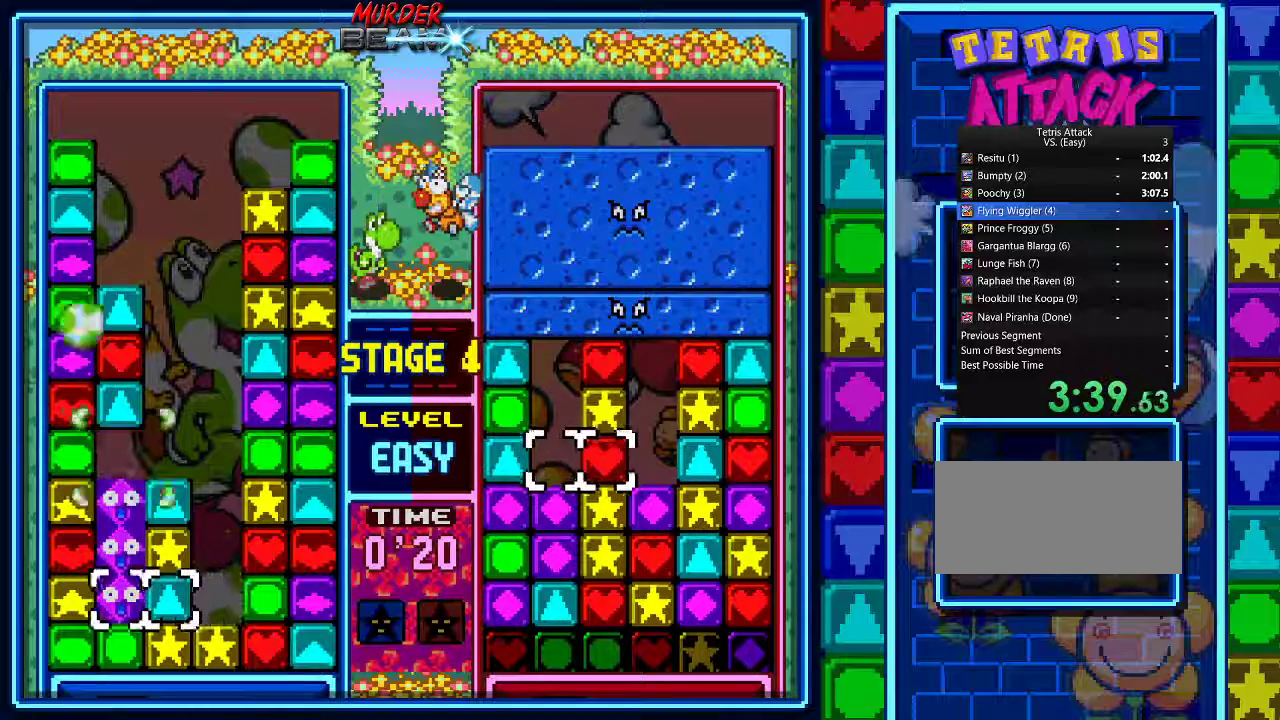
{"dt_ms": 500, "buttons": ["A"], "events": [[33, "DPAD_LEFT", "up"], [67, "A", "down"], [333, "A", "up"], [400, "A", "down"]]}
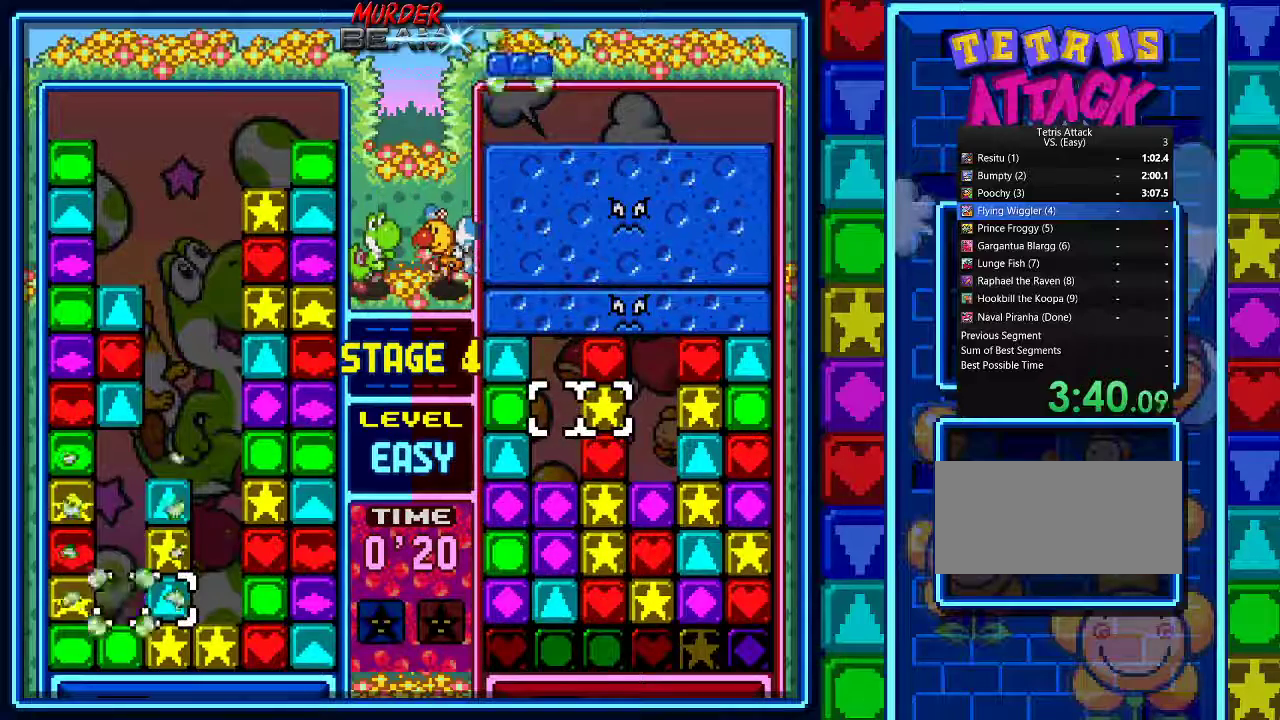
{"dt_ms": 1000, "buttons": ["DPAD_DOWN"]}